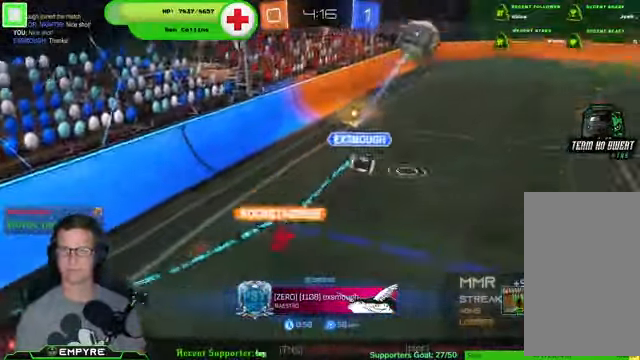
Gameplay with a controller (PlayStation layout); each line is a JSON object with the inputs held at the frame after it (dt_ms = milliseconds from this image to that frame). "events" lists button and stick changes between this image and that frame as [ms after this image, input, new state], when the widget could be followed in between. Not read: L1 L3.
{"dt_ms": 500, "buttons": ["CROSS"], "left_stick": "center", "right_stick": "center", "events": [[333, "CROSS", "down"]]}
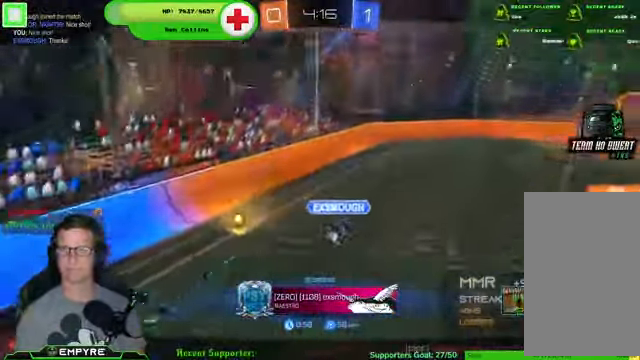
{"dt_ms": 500, "buttons": [], "left_stick": "center", "right_stick": "center", "events": [[67, "CROSS", "up"]]}
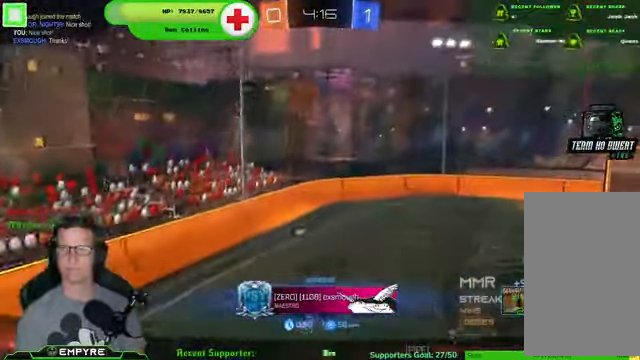
{"dt_ms": 500, "buttons": [], "left_stick": "center", "right_stick": "center", "events": []}
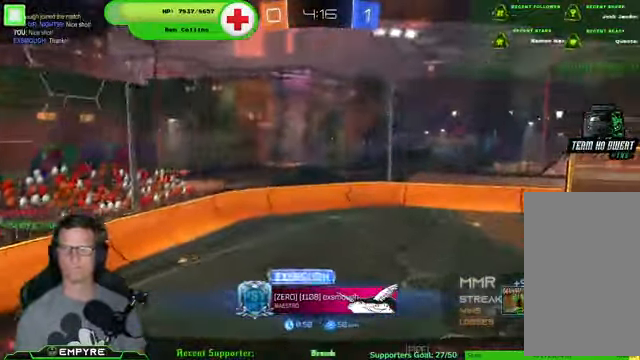
{"dt_ms": 500, "buttons": [], "left_stick": "center", "right_stick": "center", "events": []}
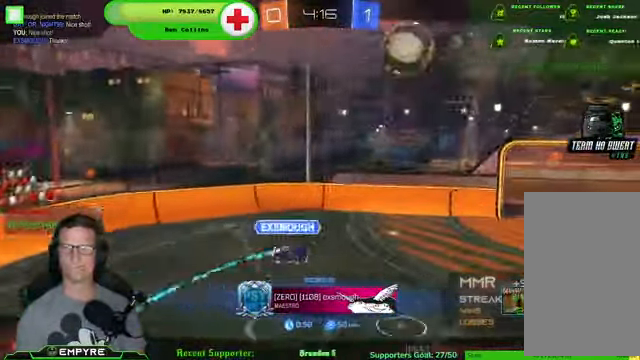
{"dt_ms": 500, "buttons": [], "left_stick": "center", "right_stick": "center", "events": []}
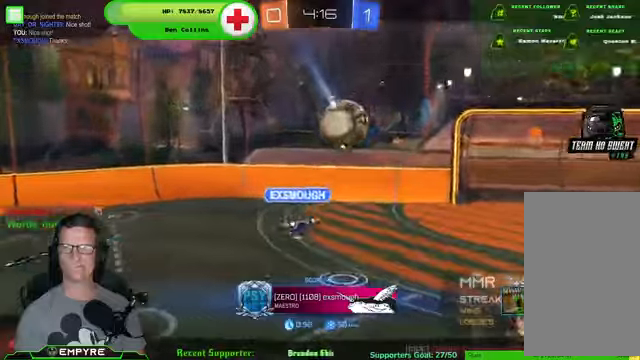
{"dt_ms": 500, "buttons": [], "left_stick": "center", "right_stick": "center", "events": []}
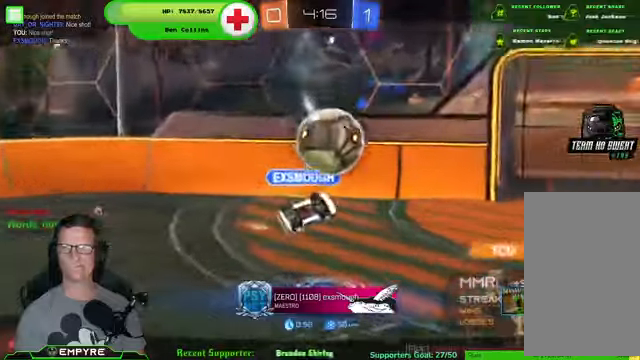
{"dt_ms": 500, "buttons": [], "left_stick": "center", "right_stick": "center", "events": []}
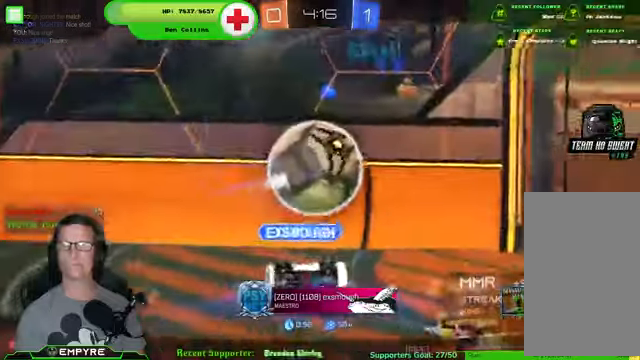
{"dt_ms": 500, "buttons": [], "left_stick": "center", "right_stick": "center", "events": []}
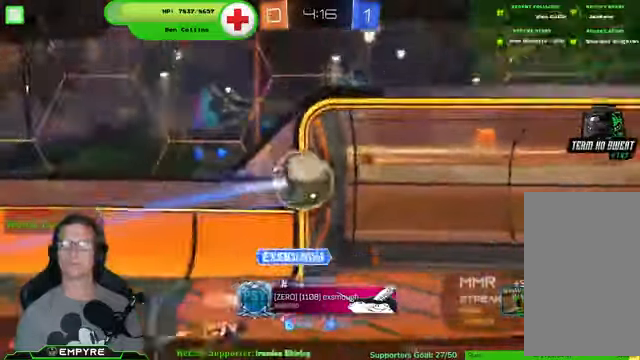
{"dt_ms": 500, "buttons": [], "left_stick": "center", "right_stick": "center", "events": []}
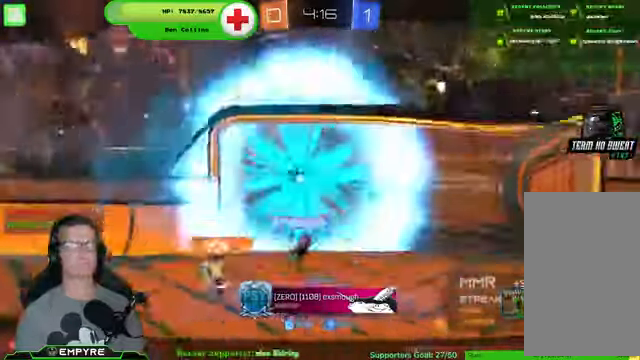
{"dt_ms": 500, "buttons": [], "left_stick": "center", "right_stick": "center", "events": [[166, "CROSS", "down"], [400, "CROSS", "up"]]}
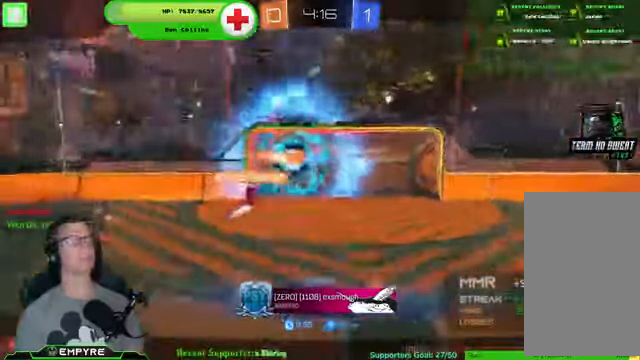
{"dt_ms": 500, "buttons": [], "left_stick": "center", "right_stick": "center", "events": []}
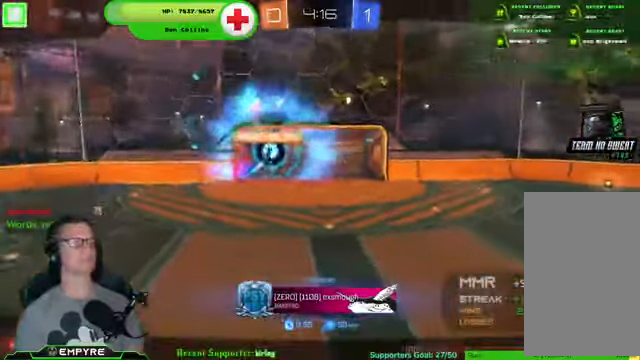
{"dt_ms": 500, "buttons": [], "left_stick": "center", "right_stick": "center", "events": []}
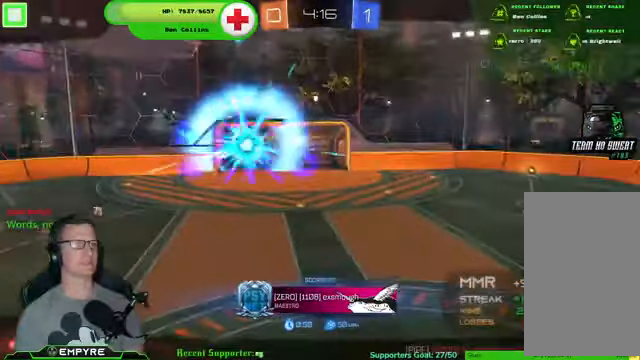
{"dt_ms": 500, "buttons": [], "left_stick": "center", "right_stick": "center", "events": []}
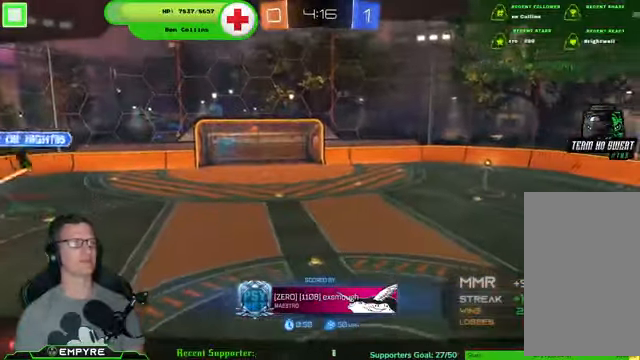
{"dt_ms": 500, "buttons": [], "left_stick": "center", "right_stick": "center", "events": []}
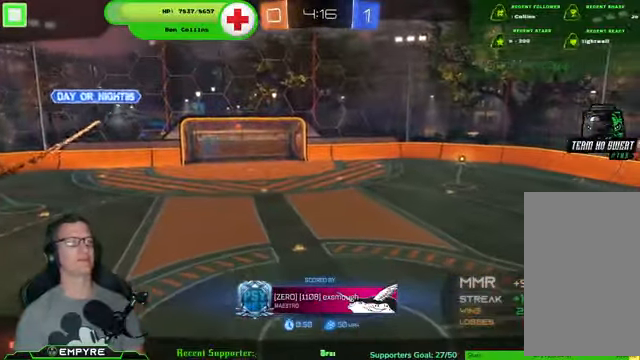
{"dt_ms": 500, "buttons": [], "left_stick": "center", "right_stick": "center", "events": []}
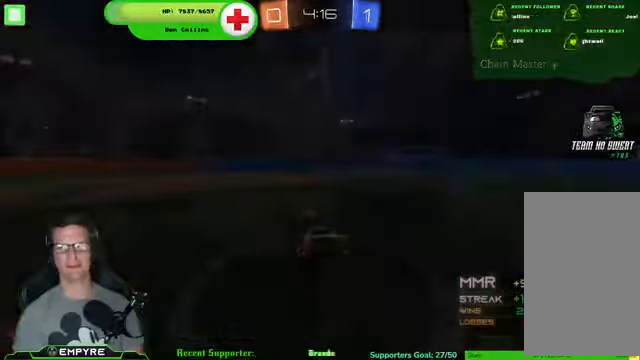
{"dt_ms": 500, "buttons": [], "left_stick": "center", "right_stick": "center", "events": []}
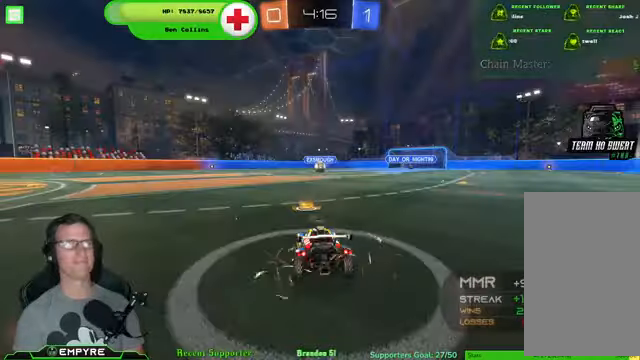
{"dt_ms": 500, "buttons": [], "left_stick": "center", "right_stick": "center", "events": []}
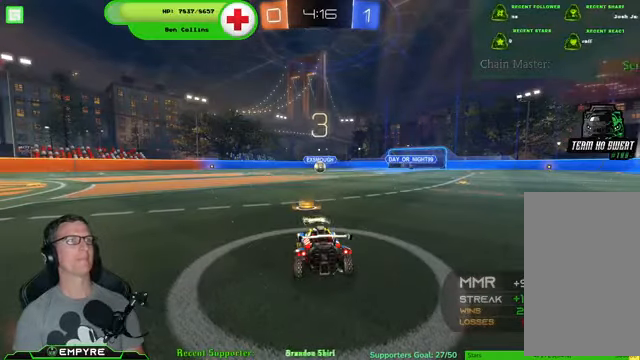
{"dt_ms": 500, "buttons": ["R2"], "left_stick": "center", "right_stick": "center", "events": [[100, "R2", "down"]]}
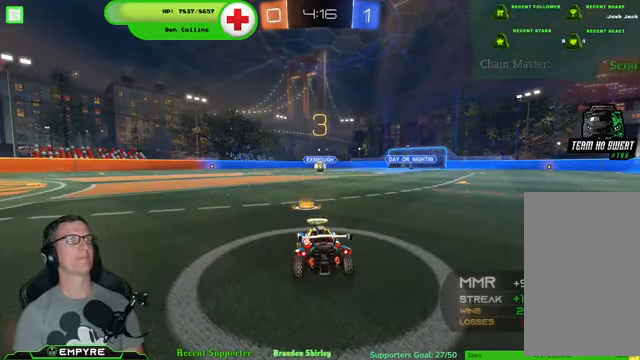
{"dt_ms": 500, "buttons": ["R2"], "left_stick": "center", "right_stick": "center", "events": []}
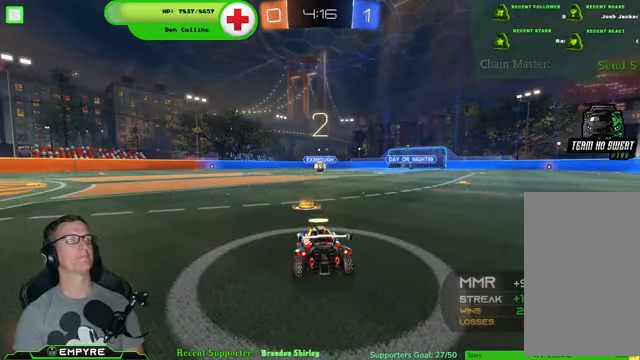
{"dt_ms": 500, "buttons": ["R1", "R2"], "left_stick": "center", "right_stick": "center", "events": [[267, "R1", "down"]]}
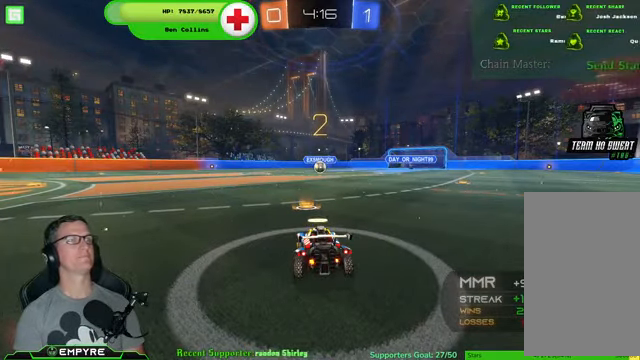
{"dt_ms": 500, "buttons": ["R1", "R2"], "left_stick": "center", "right_stick": "center", "events": []}
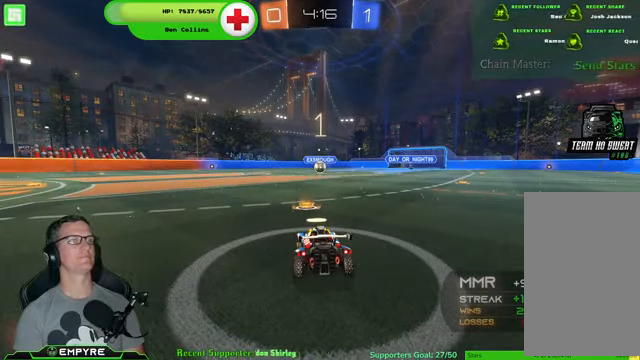
{"dt_ms": 500, "buttons": ["R1", "R2"], "left_stick": "center", "right_stick": "center", "events": []}
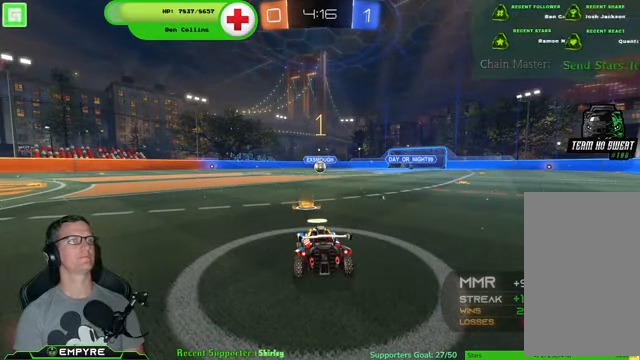
{"dt_ms": 500, "buttons": ["R1", "R2"], "left_stick": "center", "right_stick": "center", "events": []}
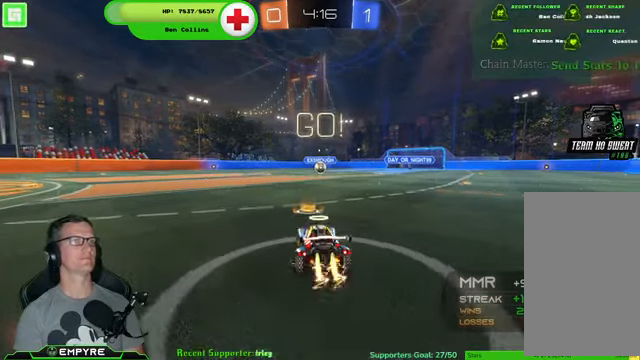
{"dt_ms": 500, "buttons": ["R1", "R2"], "left_stick": "center", "right_stick": "center", "events": []}
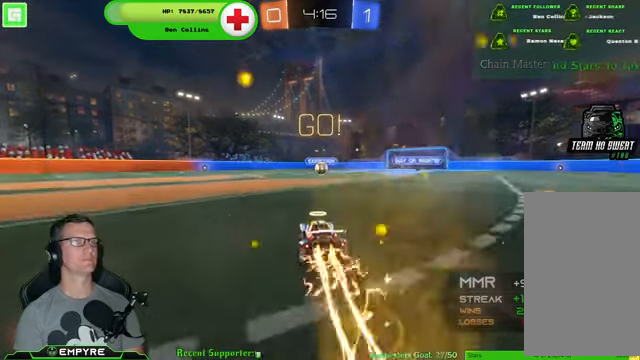
{"dt_ms": 500, "buttons": ["R1", "R2"], "left_stick": "center", "right_stick": "center", "events": []}
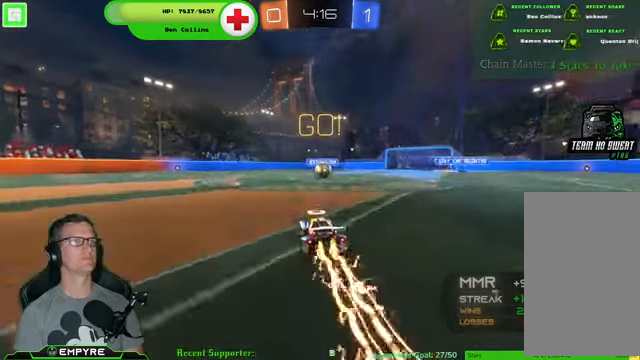
{"dt_ms": 1000, "buttons": ["R2"], "left_stick": "center", "right_stick": "center"}
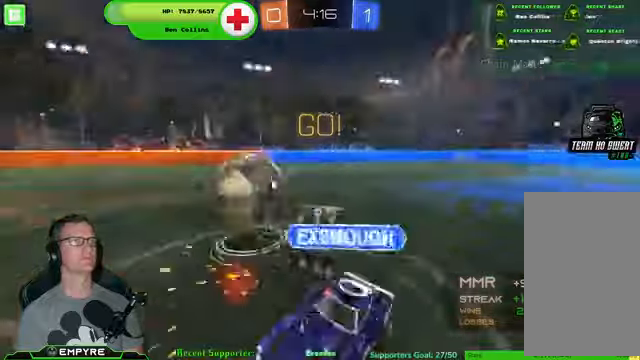
{"dt_ms": 500, "buttons": ["R2"], "left_stick": "center", "right_stick": "center", "events": []}
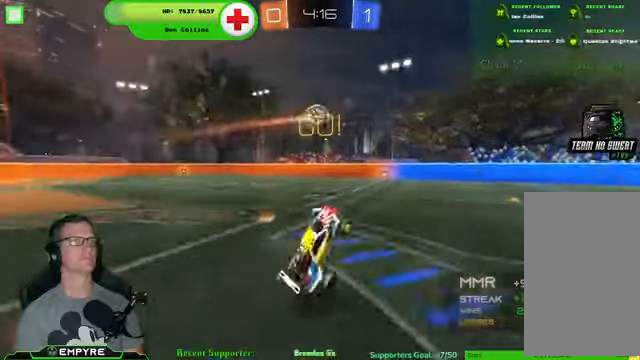
{"dt_ms": 500, "buttons": ["R2"], "left_stick": "left", "right_stick": "center", "events": [[133, "left_stick", "left"]]}
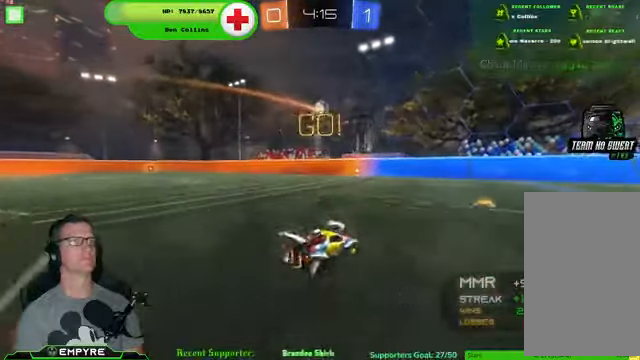
{"dt_ms": 500, "buttons": ["R1", "R2"], "left_stick": "center", "right_stick": "center", "events": [[267, "R1", "down"], [267, "left_stick", "center"]]}
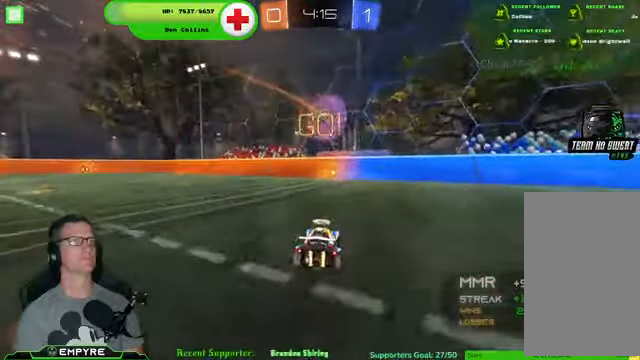
{"dt_ms": 500, "buttons": ["R1", "R2"], "left_stick": "center", "right_stick": "center", "events": []}
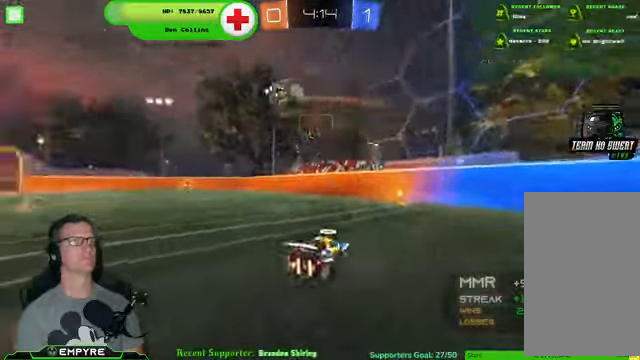
{"dt_ms": 500, "buttons": ["R2"], "left_stick": "center", "right_stick": "center", "events": [[133, "R1", "up"]]}